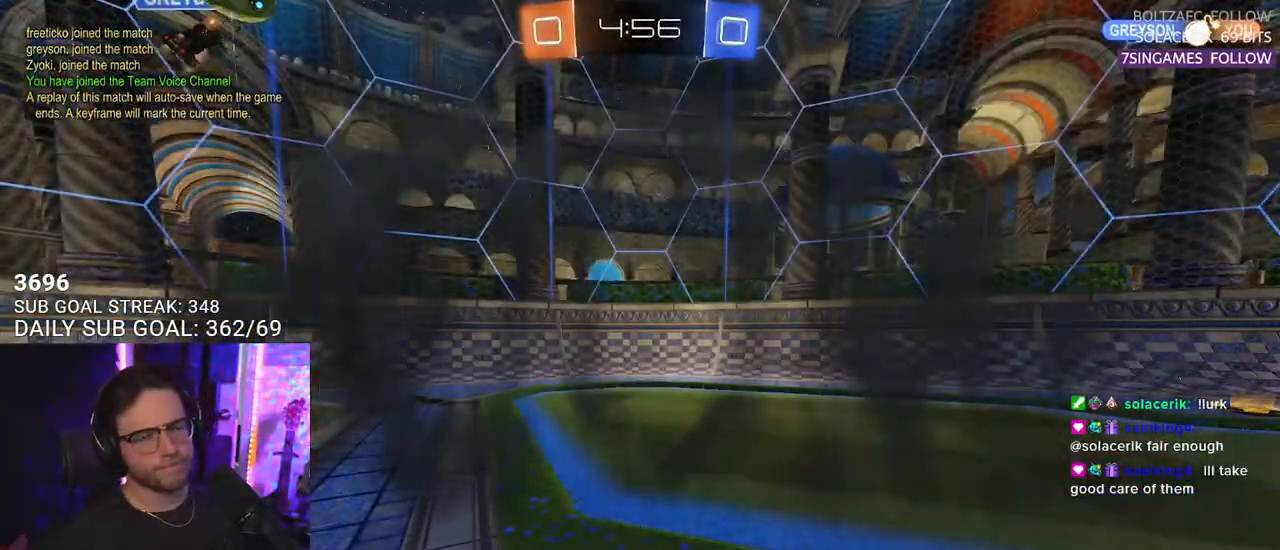
Gameplay with a controller (PlayStation layout); each line is a JSON object with the inputs held at the frame after it. "events" lists button and stick changes between this image and that frame as [ms after this image, input, new state], when the widget could be followed in between. Not read: SELECT START.
{"buttons": ["R2"], "left_stick": "center", "right_stick": "center", "events": []}
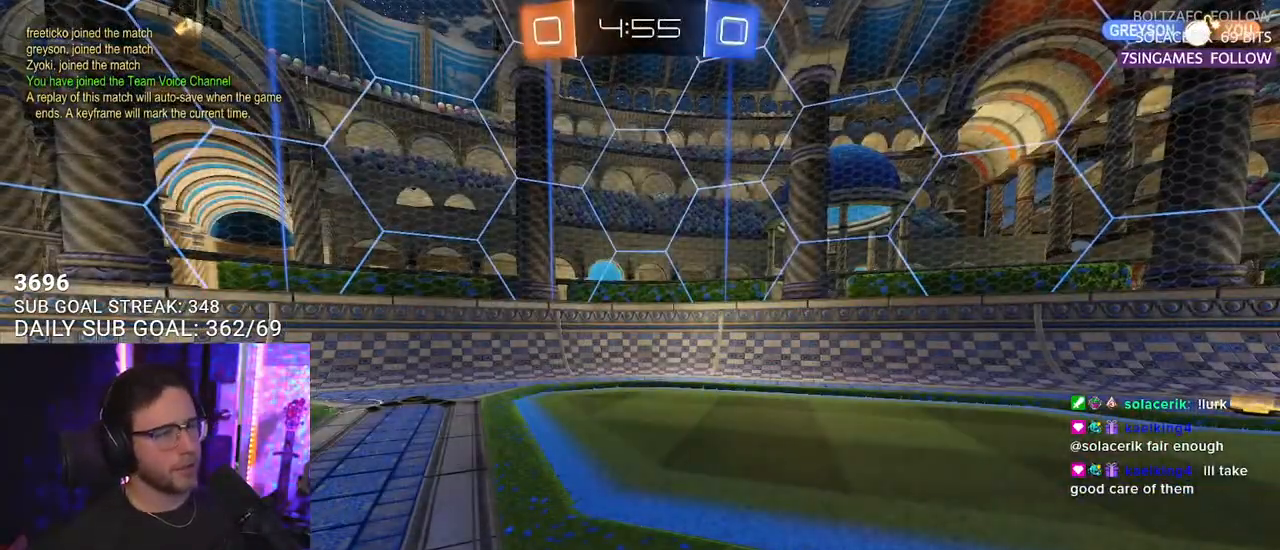
{"buttons": ["R2"], "left_stick": "center", "right_stick": "center", "events": [[167, "R2", "up"], [367, "R2", "down"]]}
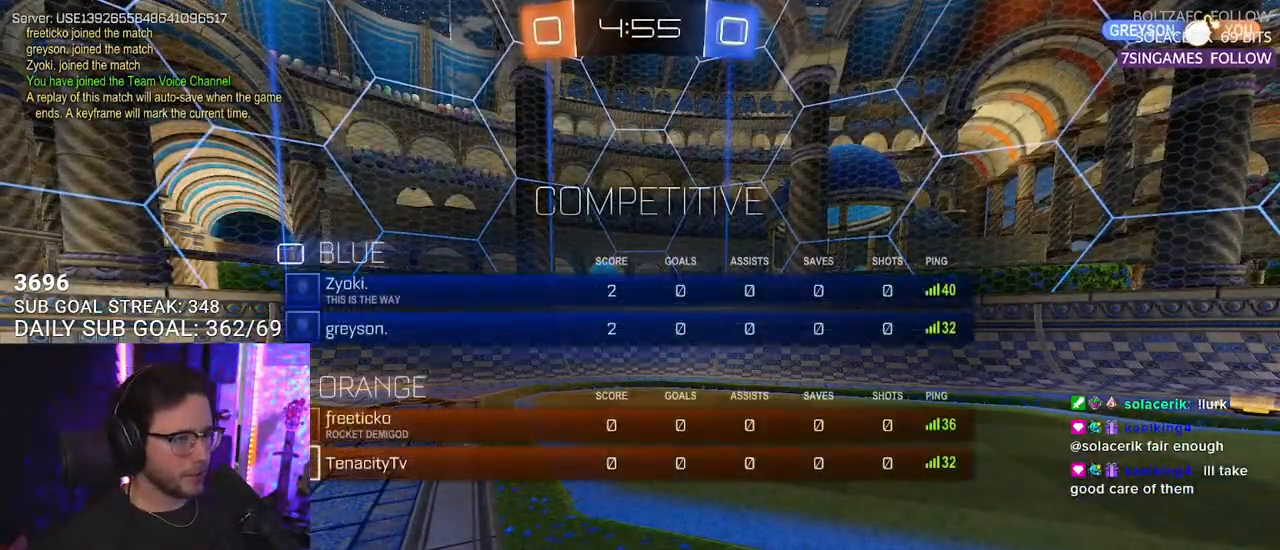
{"buttons": ["R2"], "left_stick": "right", "right_stick": "center", "events": [[400, "left_stick", "right"]]}
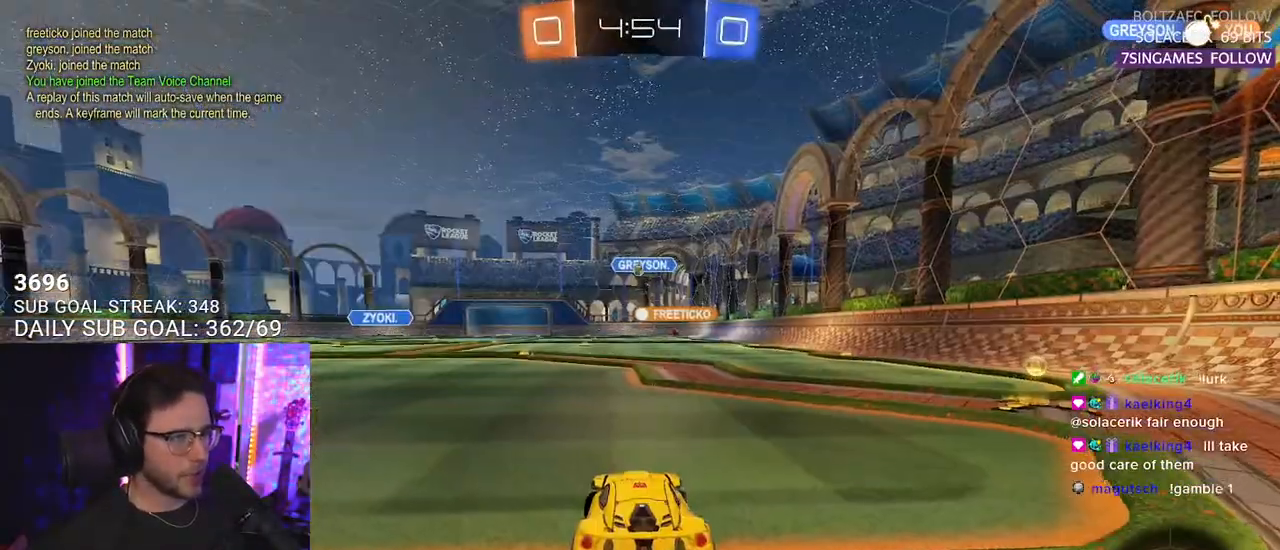
{"buttons": ["R1", "R2"], "left_stick": "right", "right_stick": "center", "events": [[400, "R1", "down"]]}
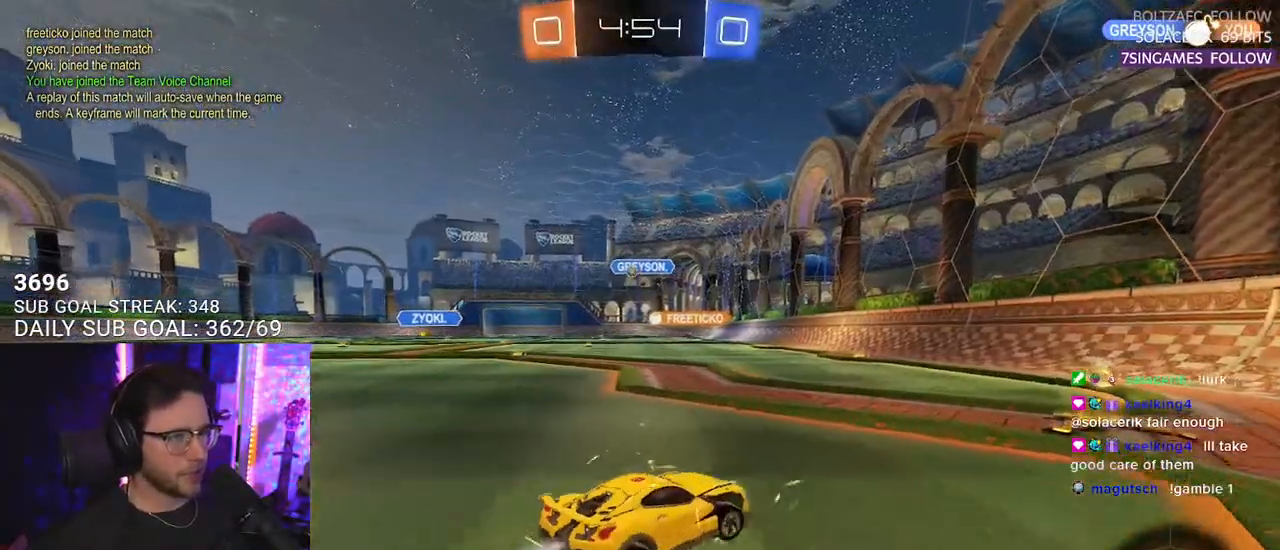
{"buttons": ["R2"], "left_stick": "left", "right_stick": "center", "events": [[133, "left_stick", "center"], [183, "R1", "up"], [200, "left_stick", "left"], [250, "SQUARE", "down"], [433, "SQUARE", "up"]]}
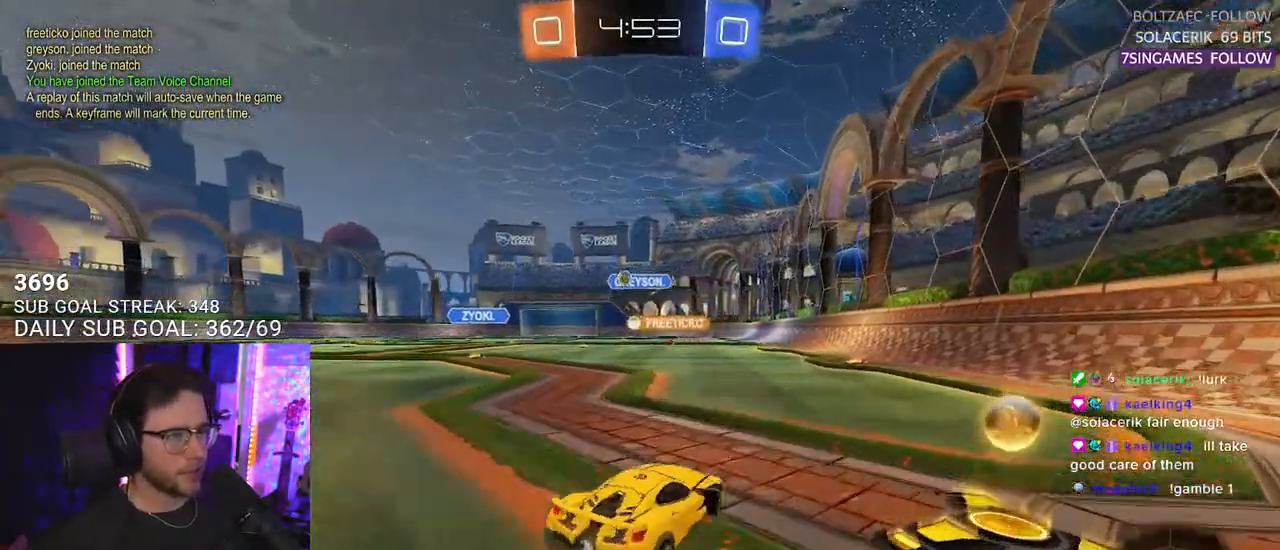
{"buttons": ["R2"], "left_stick": "left", "right_stick": "center", "events": []}
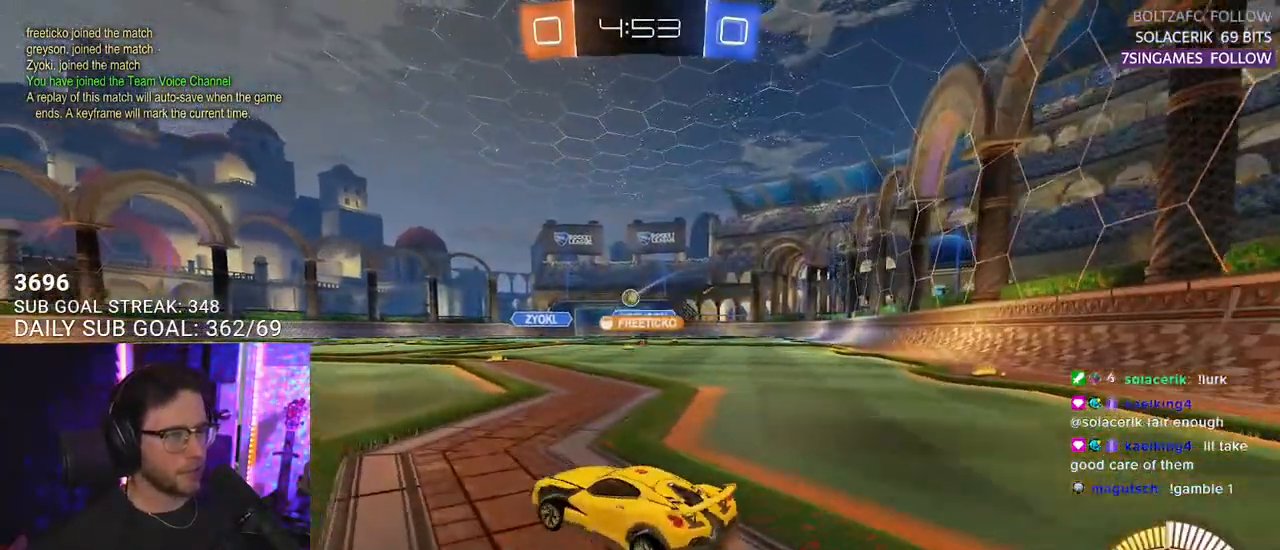
{"buttons": ["R1", "R2"], "left_stick": "center", "right_stick": "center", "events": [[67, "left_stick", "center"], [217, "left_stick", "right"], [267, "R1", "down"], [367, "left_stick", "center"]]}
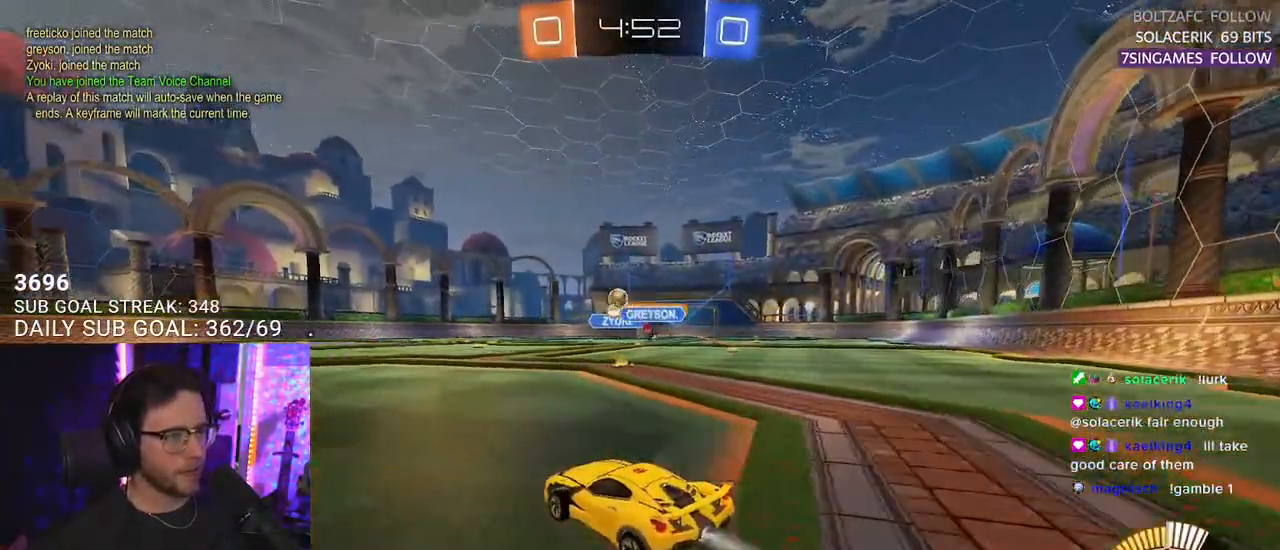
{"buttons": ["R2"], "left_stick": "left", "right_stick": "center", "events": [[300, "left_stick", "left"], [350, "R1", "up"]]}
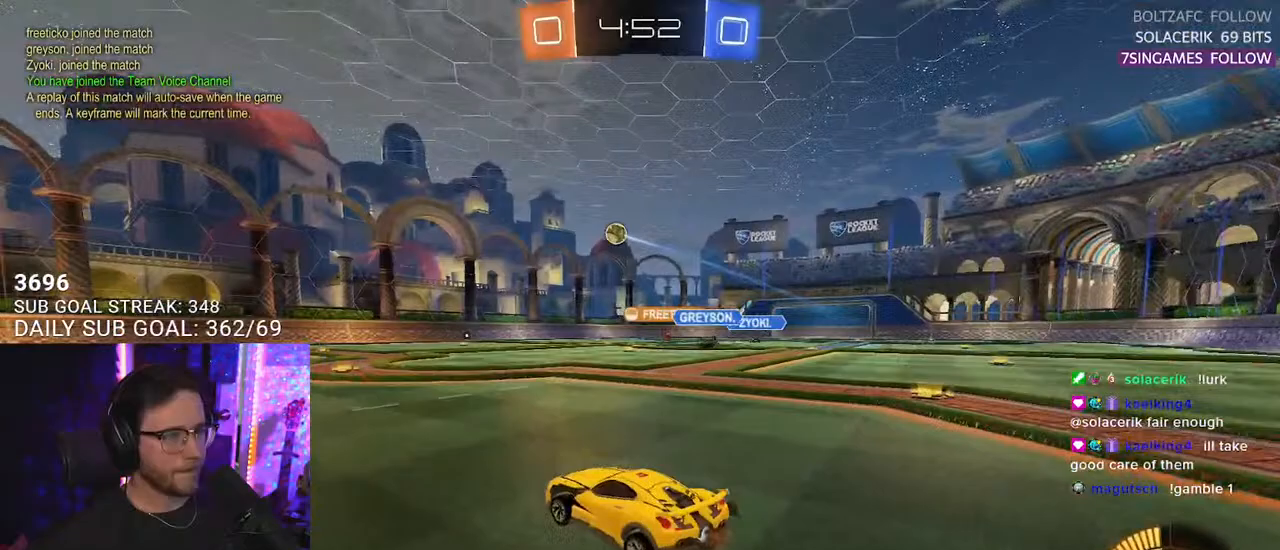
{"buttons": ["R2"], "left_stick": "center", "right_stick": "center", "events": [[83, "left_stick", "center"]]}
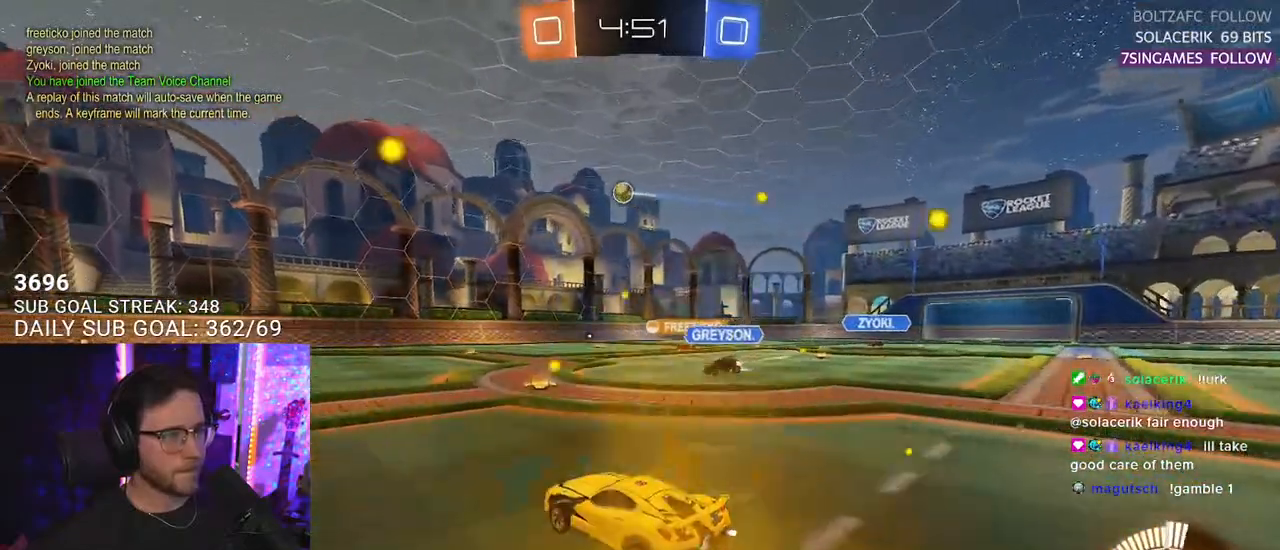
{"buttons": ["L2"], "left_stick": "down-left", "right_stick": "center", "events": [[50, "left_stick", "left"], [217, "left_stick", "center"], [400, "left_stick", "down-left"], [450, "L2", "down"], [500, "R2", "up"]]}
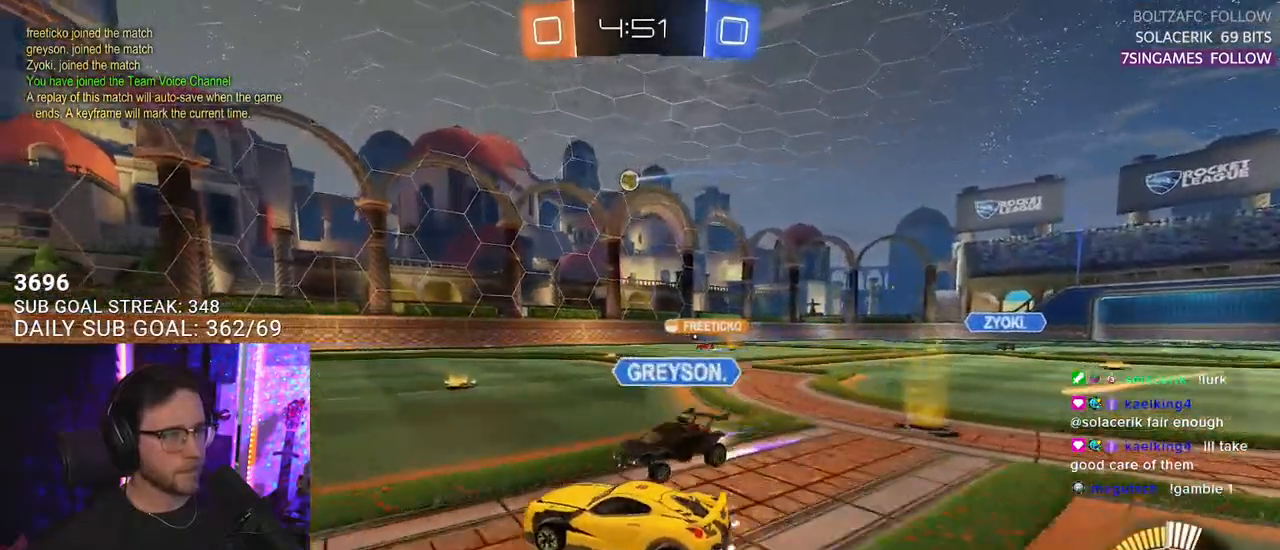
{"buttons": ["R2"], "left_stick": "center", "right_stick": "center", "events": [[67, "left_stick", "right"], [167, "R2", "down"], [283, "L2", "up"], [317, "left_stick", "center"]]}
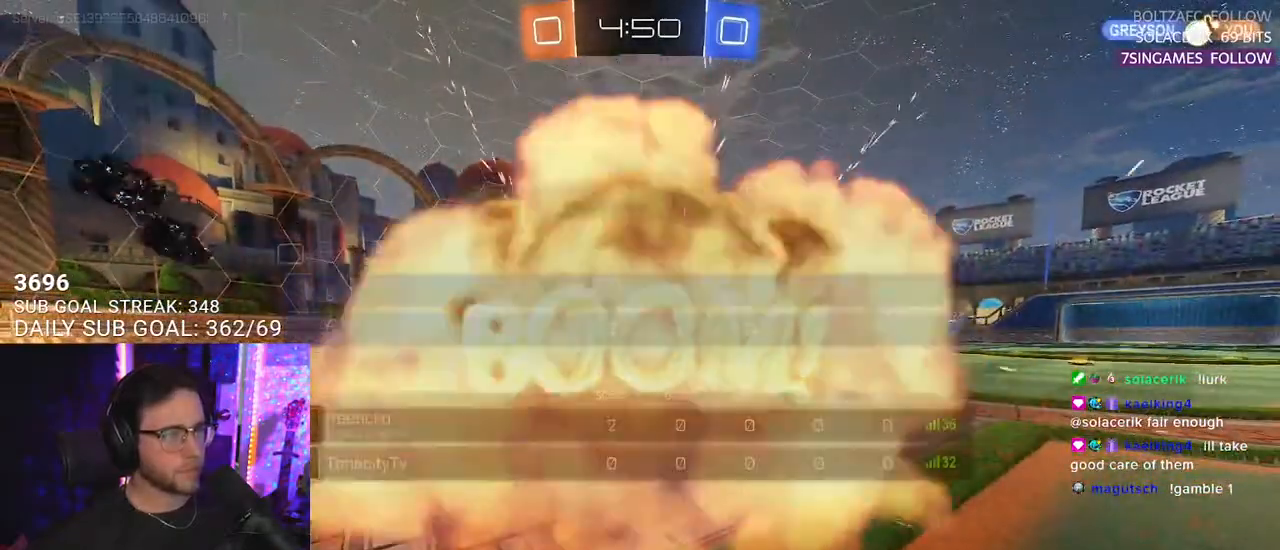
{"buttons": [], "left_stick": "center", "right_stick": "center", "events": [[167, "R2", "up"]]}
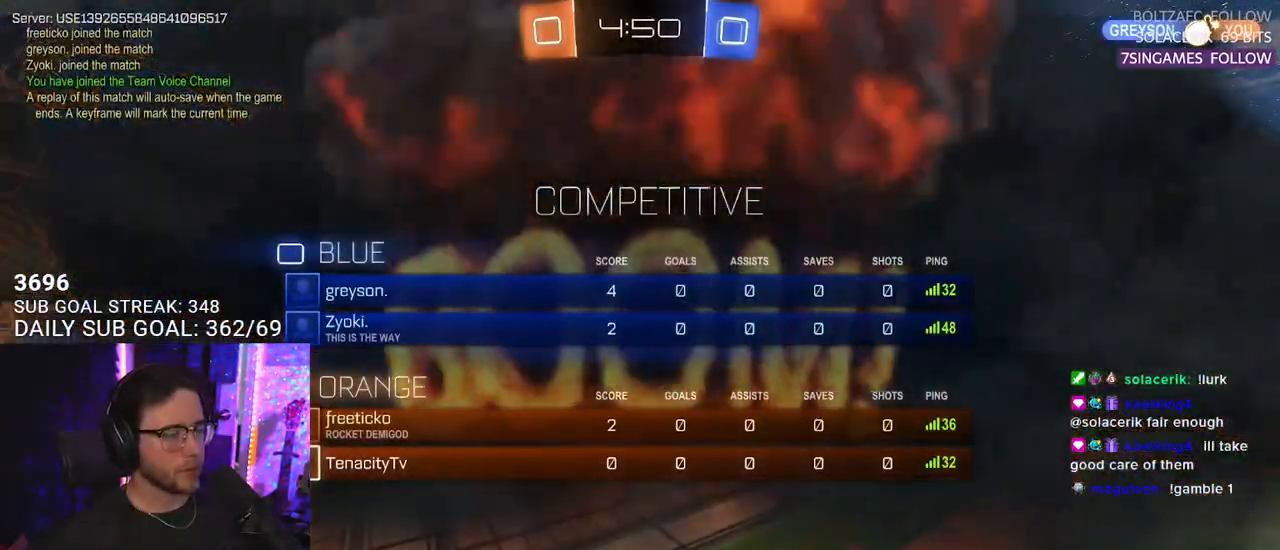
{"buttons": [], "left_stick": "center", "right_stick": "center", "events": []}
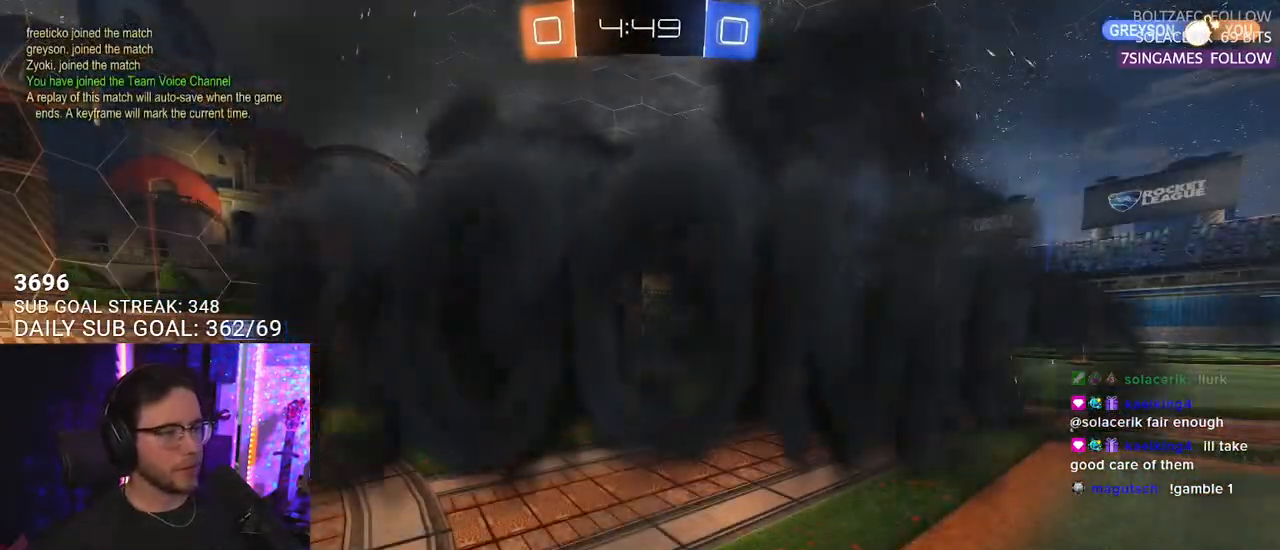
{"buttons": [], "left_stick": "center", "right_stick": "center", "events": []}
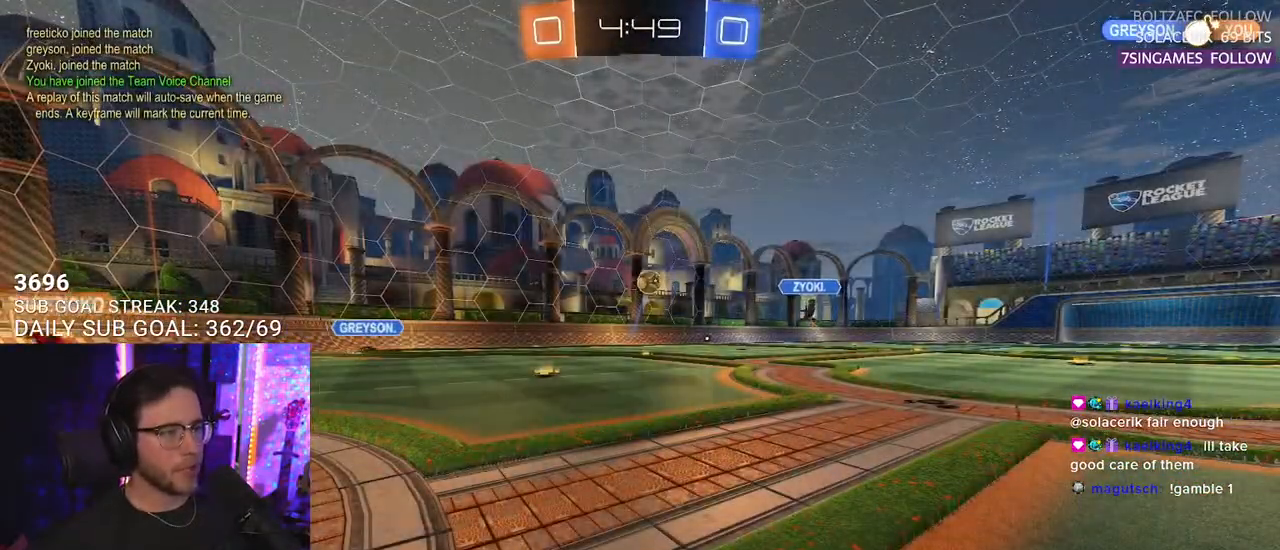
{"buttons": [], "left_stick": "center", "right_stick": "center", "events": []}
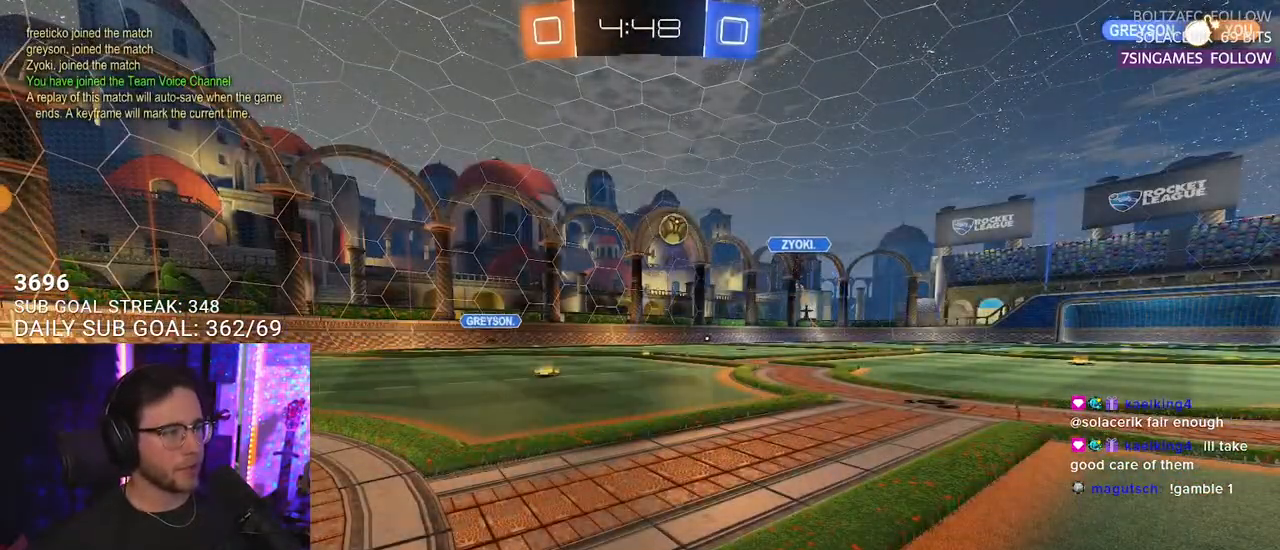
{"buttons": [], "left_stick": "center", "right_stick": "center", "events": []}
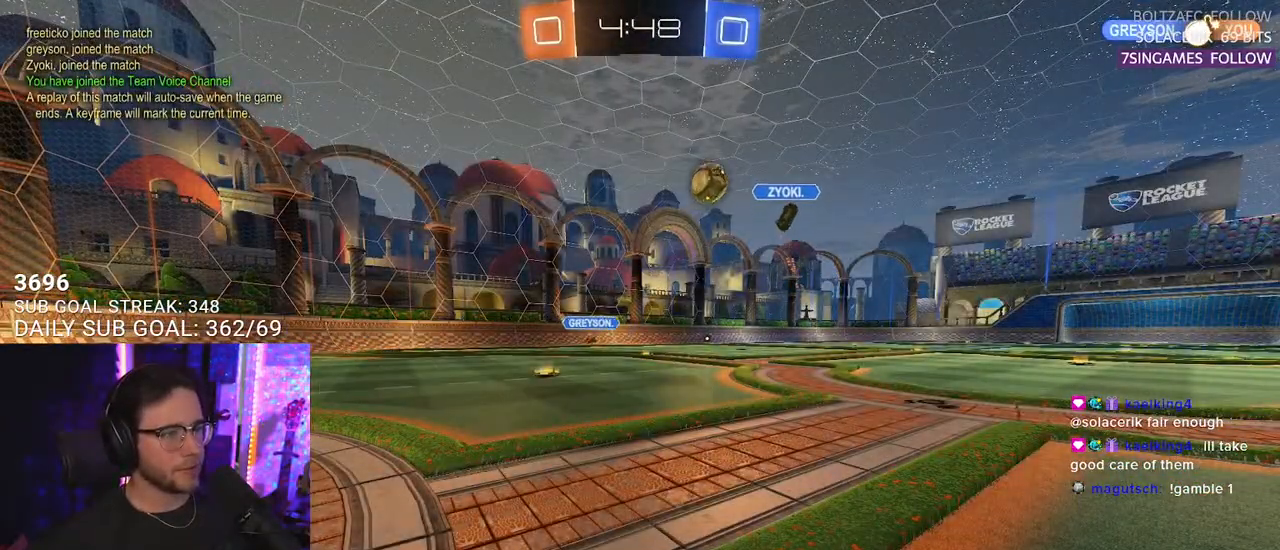
{"buttons": ["R2"], "left_stick": "center", "right_stick": "center", "events": [[83, "R2", "down"]]}
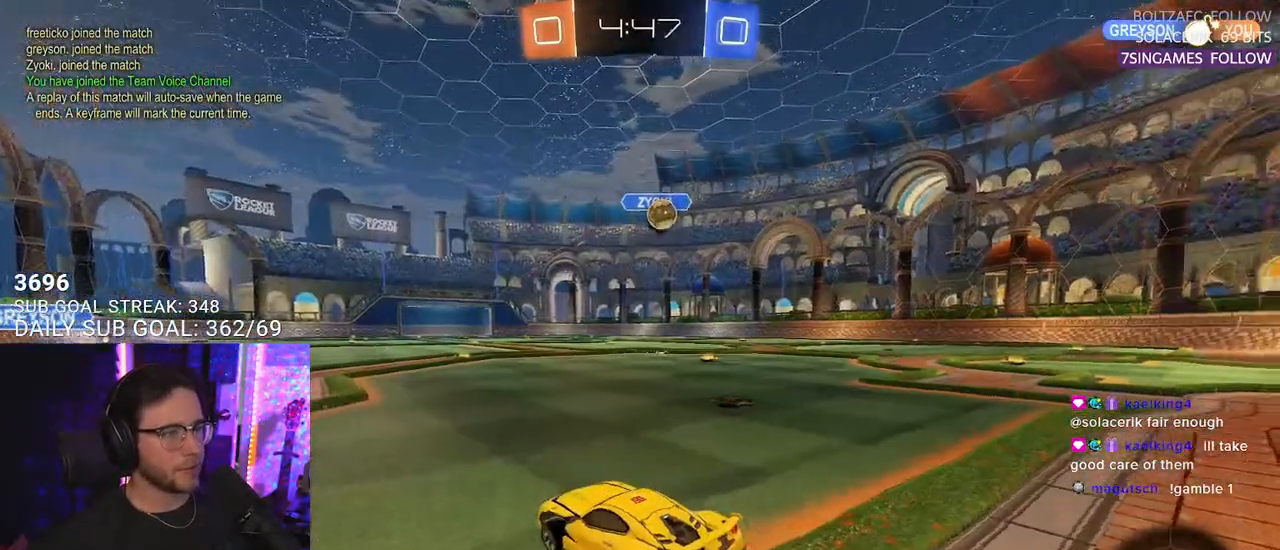
{"buttons": ["R2"], "left_stick": "right", "right_stick": "center", "events": [[50, "left_stick", "right"]]}
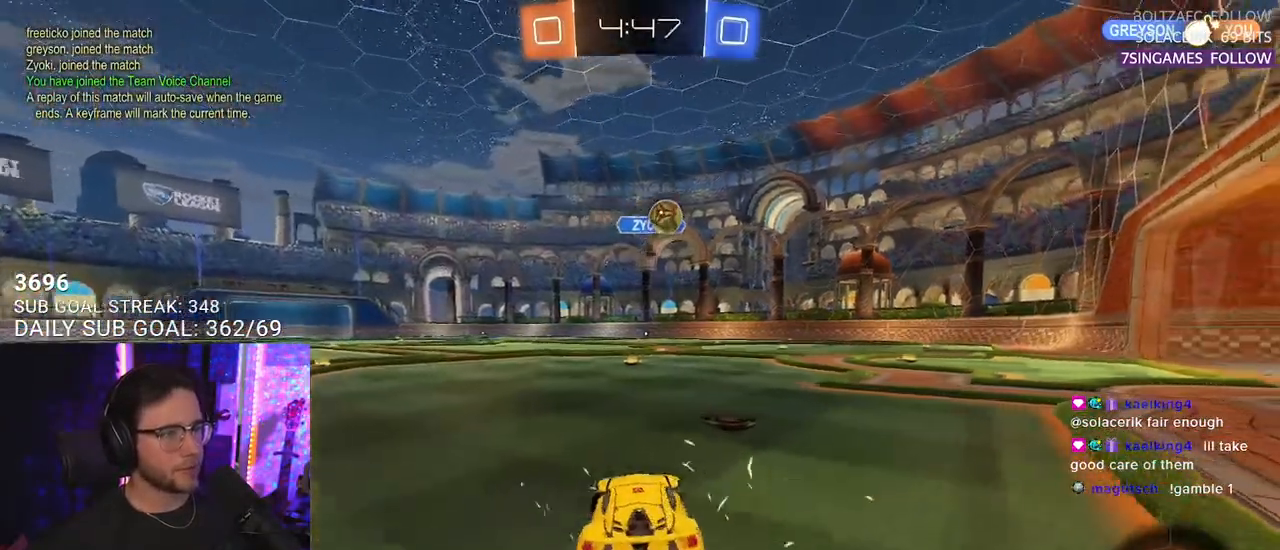
{"buttons": ["R1", "R2"], "left_stick": "center", "right_stick": "center", "events": [[33, "R1", "down"], [483, "left_stick", "center"]]}
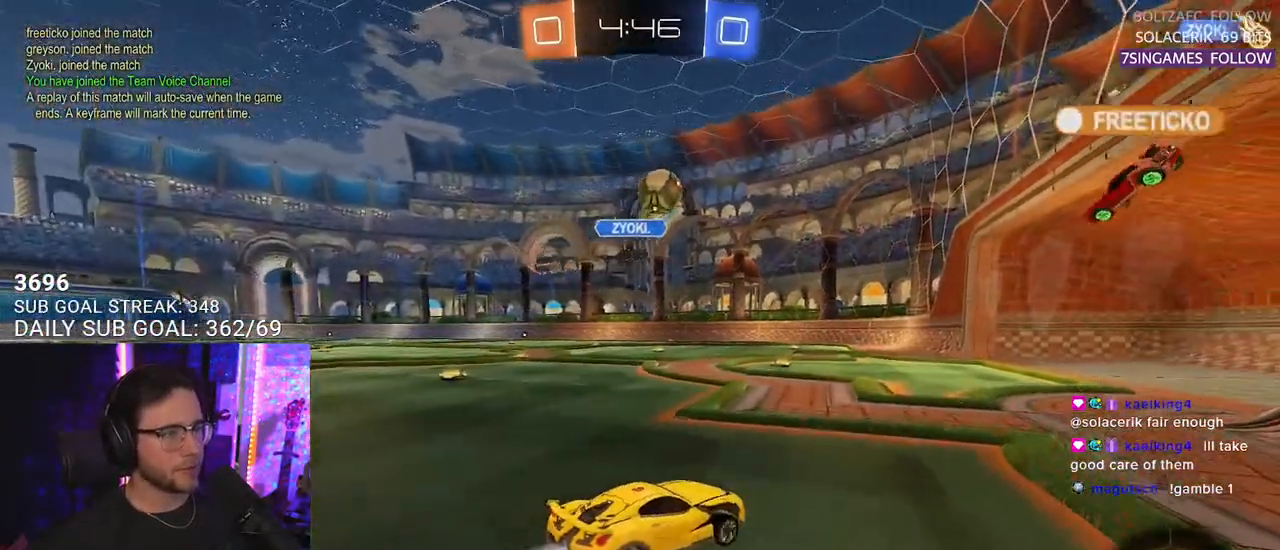
{"buttons": ["R2"], "left_stick": "center", "right_stick": "center", "events": [[250, "left_stick", "right"], [317, "R1", "up"], [433, "left_stick", "center"]]}
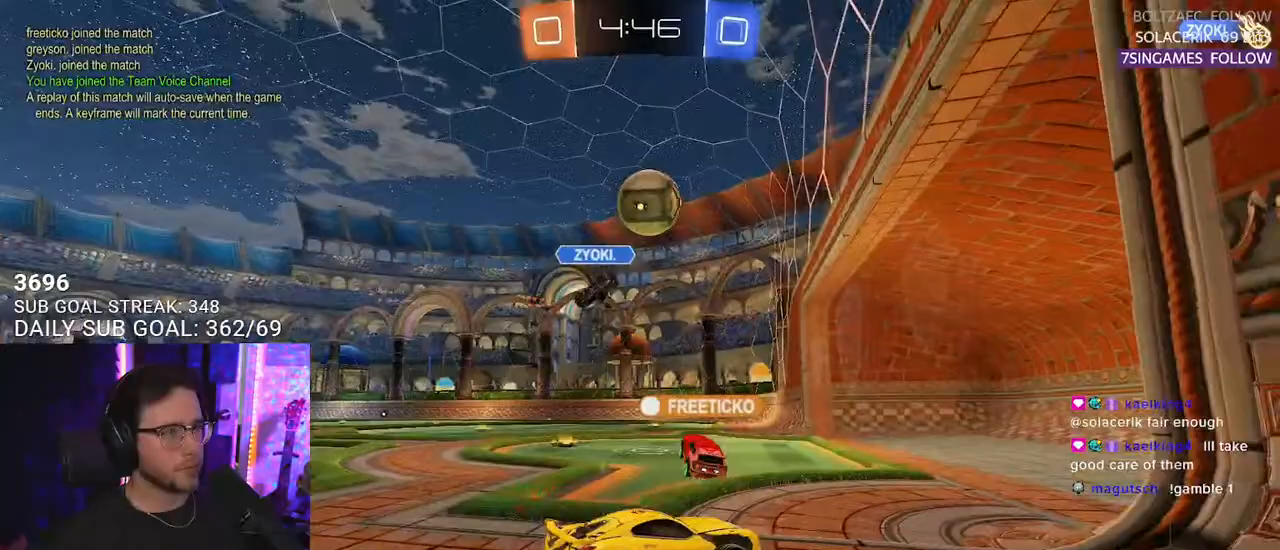
{"buttons": ["L2"], "left_stick": "left", "right_stick": "center", "events": [[183, "left_stick", "left"], [250, "L2", "down"], [283, "R2", "up"]]}
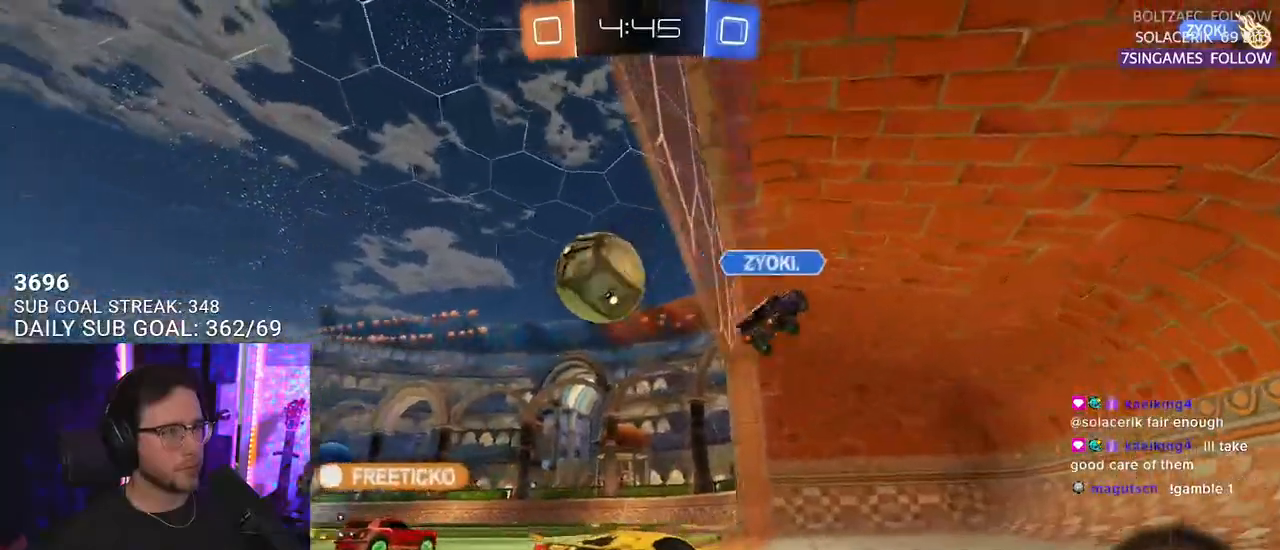
{"buttons": ["R2"], "left_stick": "left", "right_stick": "center", "events": [[100, "R2", "down"], [150, "L2", "up"]]}
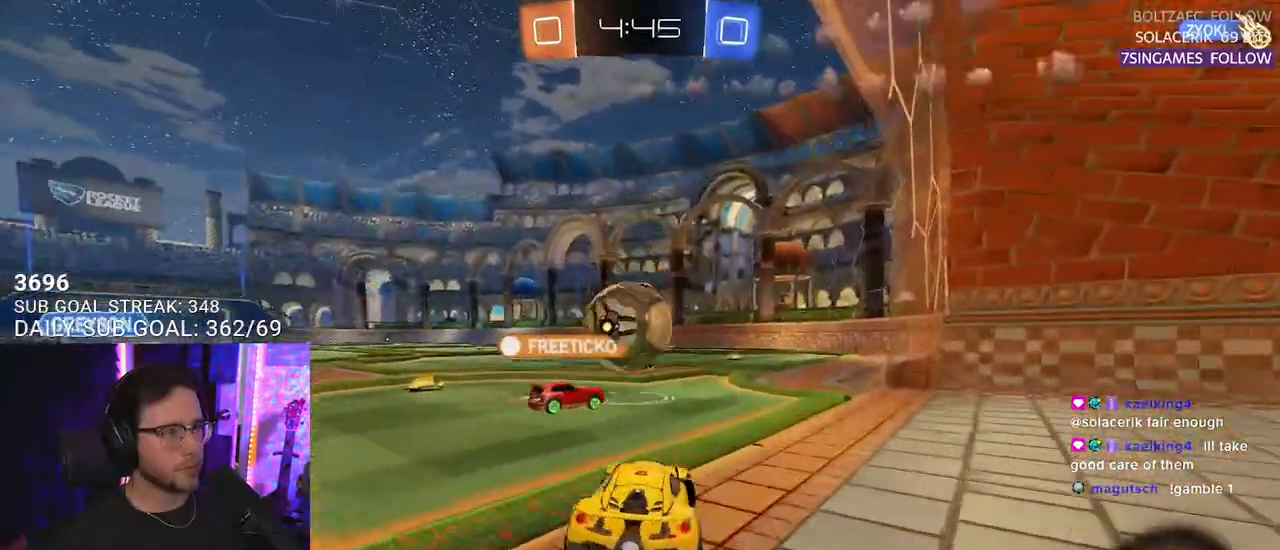
{"buttons": ["R2"], "left_stick": "left", "right_stick": "center", "events": [[17, "left_stick", "center"], [250, "left_stick", "left"]]}
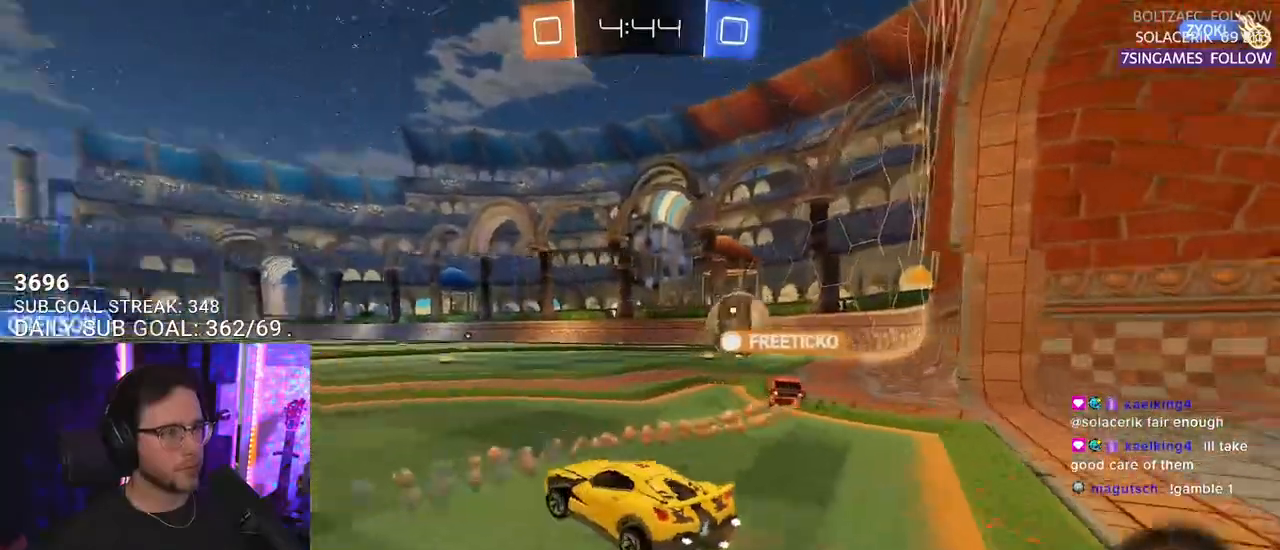
{"buttons": ["R2"], "left_stick": "right", "right_stick": "center", "events": [[17, "TRIANGLE", "down"], [117, "TRIANGLE", "up"], [133, "left_stick", "center"], [417, "TRIANGLE", "down"], [450, "left_stick", "right"], [500, "TRIANGLE", "up"]]}
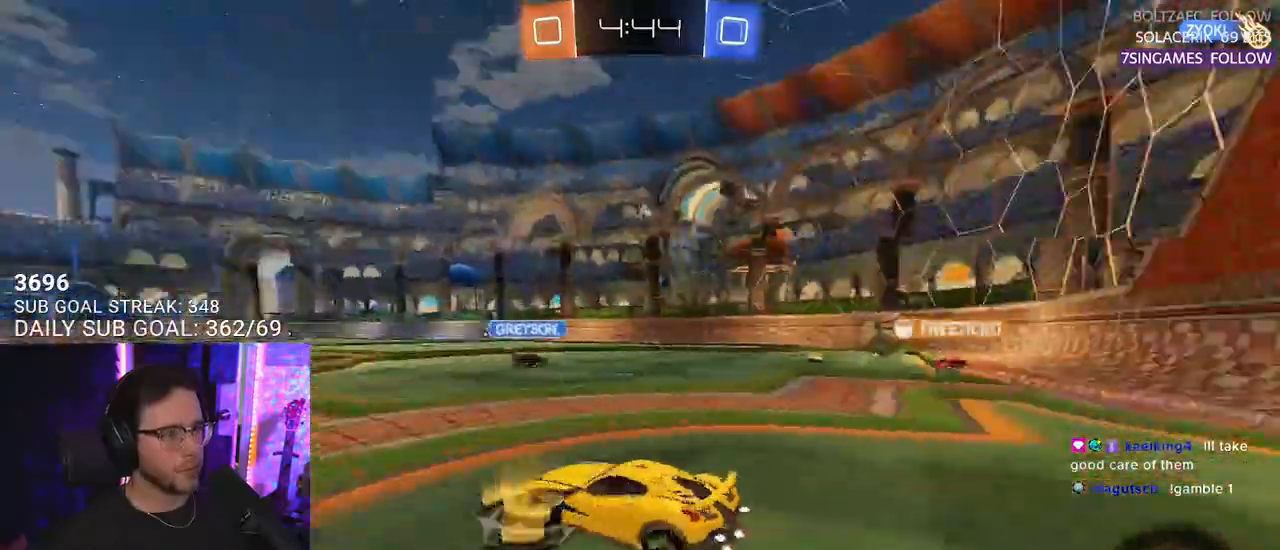
{"buttons": ["R2"], "left_stick": "center", "right_stick": "center", "events": [[250, "left_stick", "center"]]}
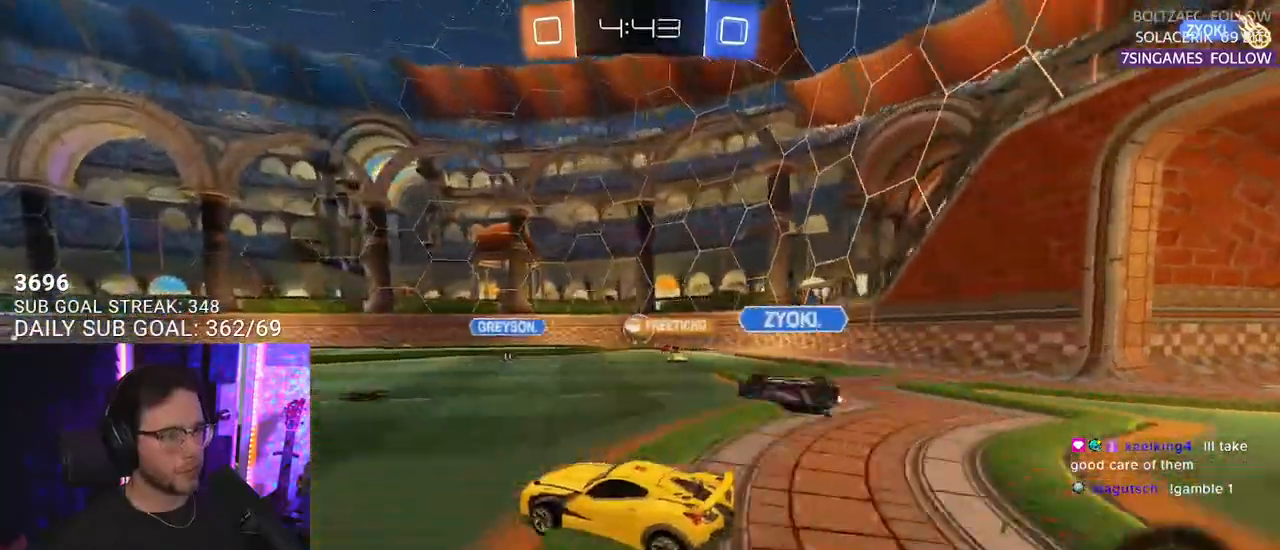
{"buttons": ["R2"], "left_stick": "right", "right_stick": "center", "events": [[17, "left_stick", "right"], [167, "left_stick", "center"], [250, "left_stick", "right"]]}
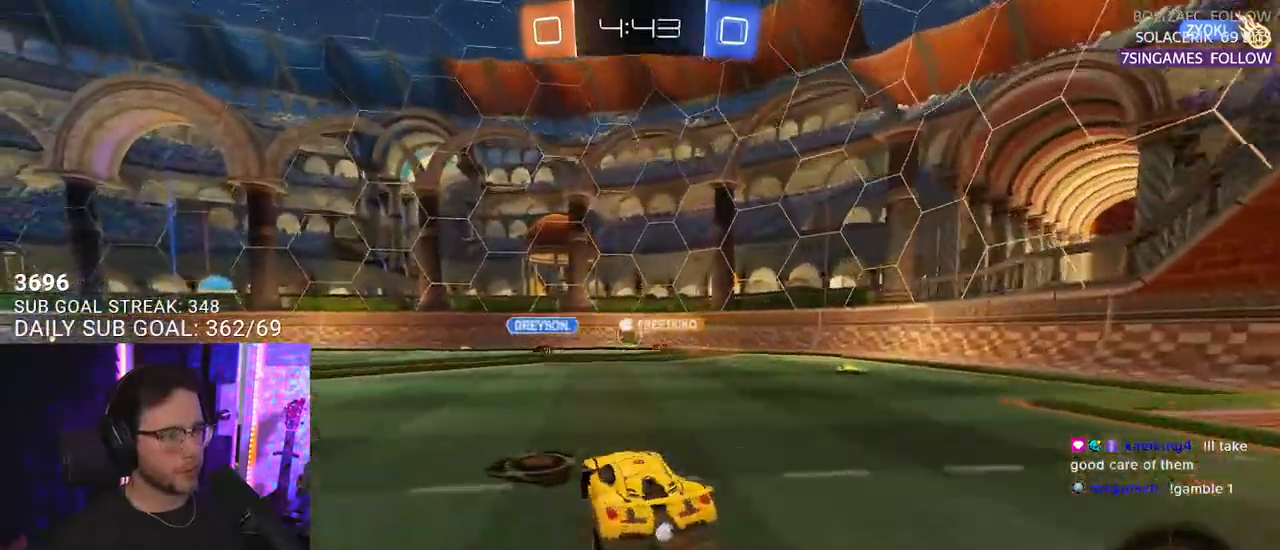
{"buttons": ["R2"], "left_stick": "right", "right_stick": "center", "events": []}
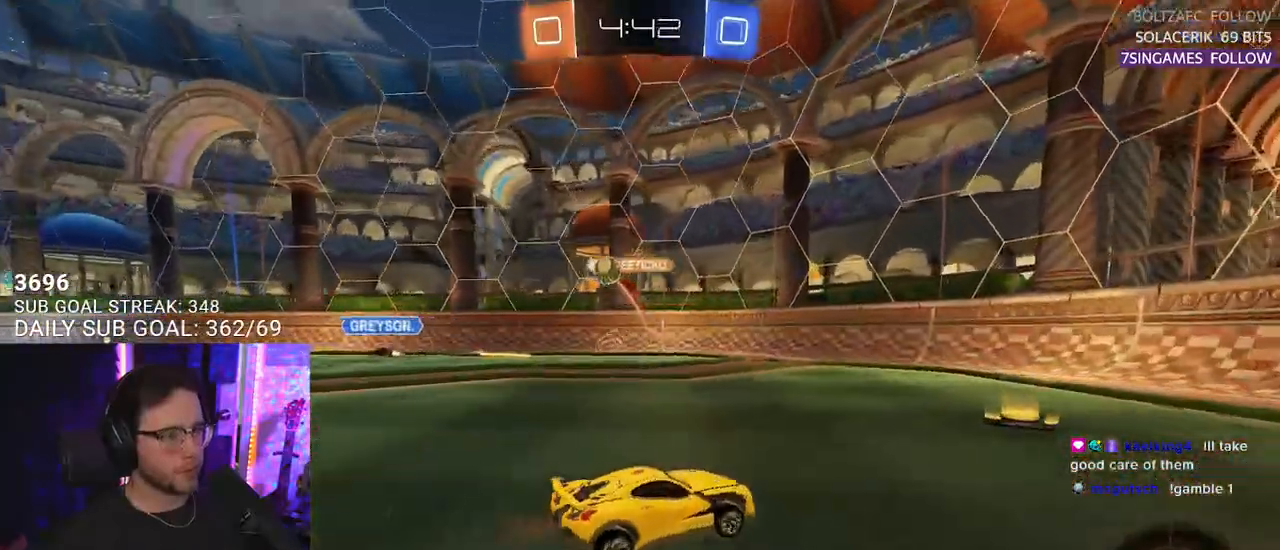
{"buttons": ["R2"], "left_stick": "left", "right_stick": "center", "events": [[33, "left_stick", "center"], [150, "left_stick", "left"], [200, "SQUARE", "down"], [350, "SQUARE", "up"]]}
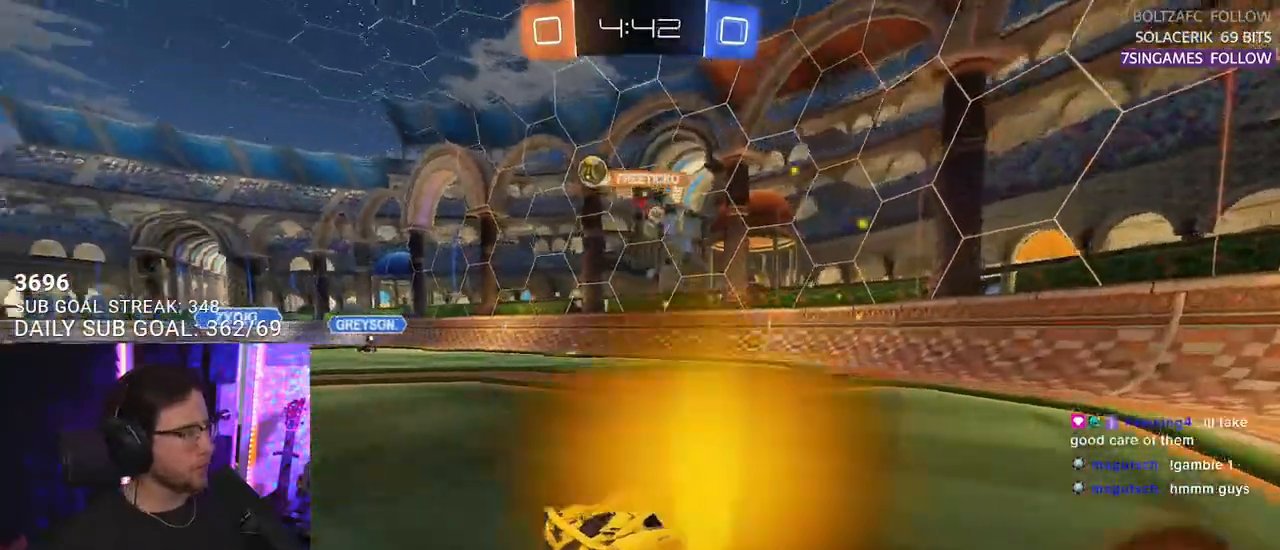
{"buttons": ["R2"], "left_stick": "left", "right_stick": "center", "events": []}
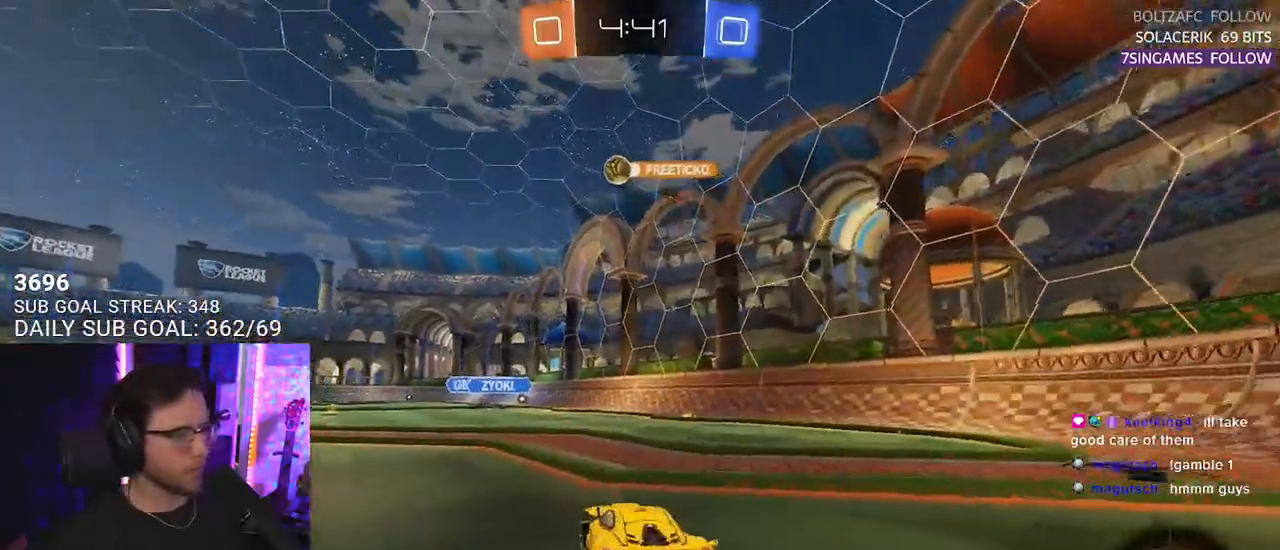
{"buttons": ["CROSS", "L2", "R2"], "left_stick": "up-left", "right_stick": "center", "events": [[317, "left_stick", "up-right"], [350, "CROSS", "down"], [417, "L2", "down"], [433, "CROSS", "up"], [433, "left_stick", "up-left"], [483, "CROSS", "down"]]}